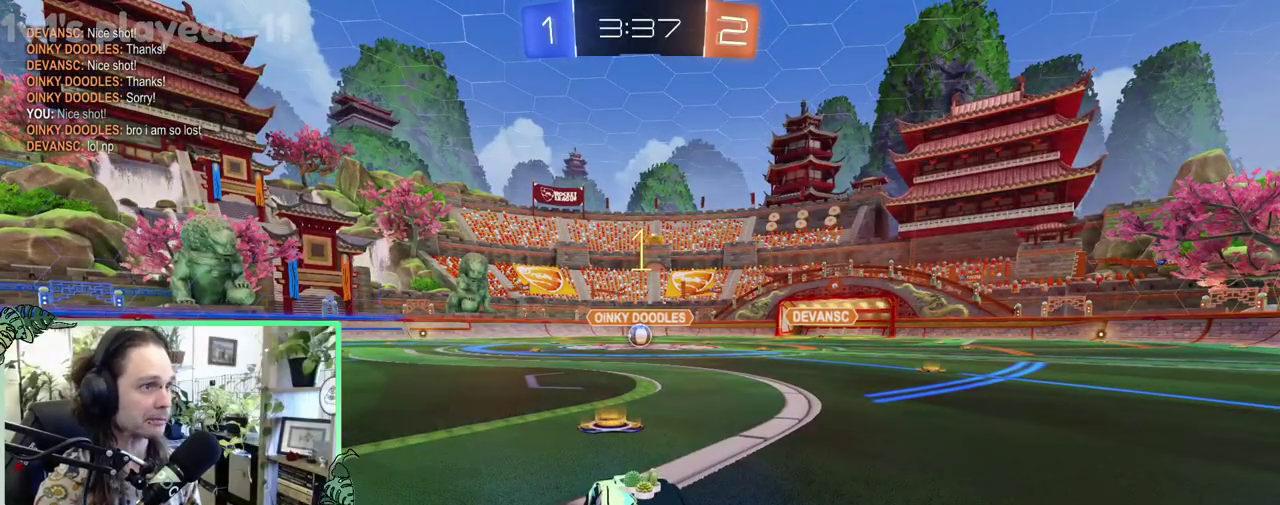
Gameplay with a controller (Xbox layout); each line is a JSON object with the inputs held at the frame after it. "events" lists button and stick changes between this image and that frame as [ms after this image, input, new state], when the widget could be followed in between. This overlay highlights the sticks when they move; stick clicks (L3 R3) are not distinguishable. This document gives stick clicks only as held states, not as events.
{"buttons": ["B", "R2"], "left_stick": "center", "right_stick": "center", "events": [[200, "R2", "down"], [400, "B", "down"]]}
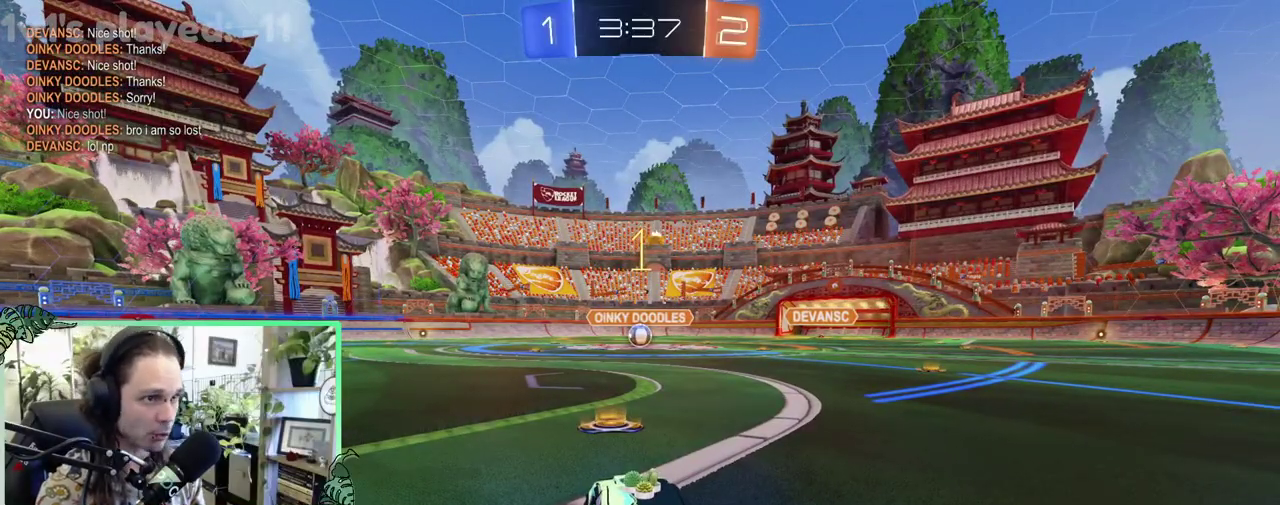
{"buttons": ["A", "B", "L1", "R2"], "left_stick": "up-right", "right_stick": "center", "events": [[367, "left_stick", "right"], [433, "A", "down"], [433, "L1", "down"], [467, "left_stick", "up-right"]]}
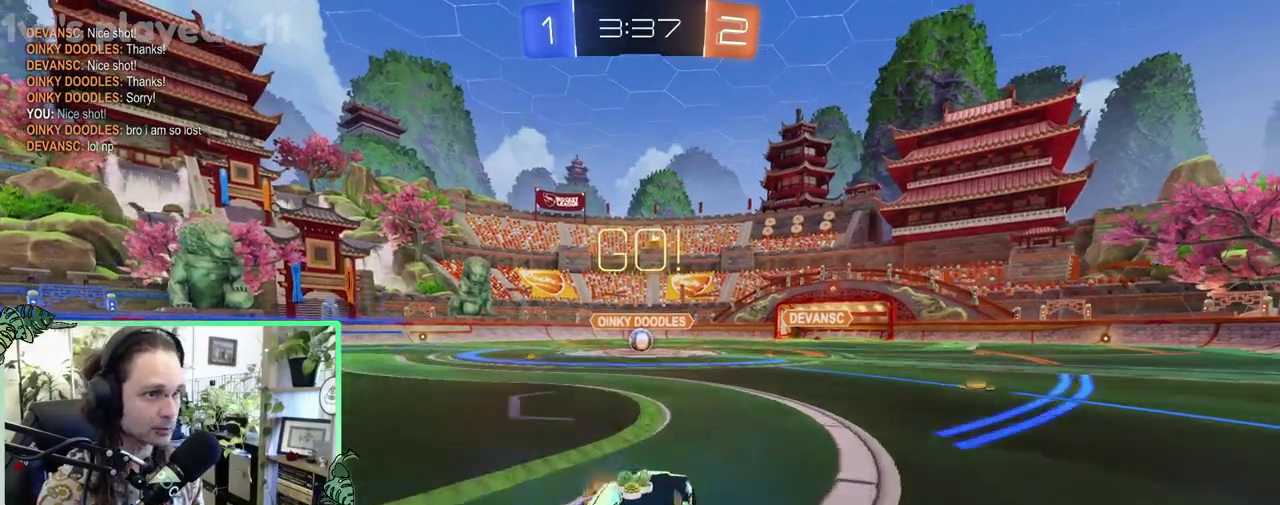
{"buttons": ["B", "L1", "R2"], "left_stick": "down-left", "right_stick": "center", "events": [[33, "A", "up"], [33, "B", "up"], [33, "left_stick", "up"], [100, "A", "down"], [100, "B", "down"], [133, "left_stick", "down"], [167, "A", "up"], [167, "L1", "up"], [350, "left_stick", "down-left"], [400, "L1", "down"]]}
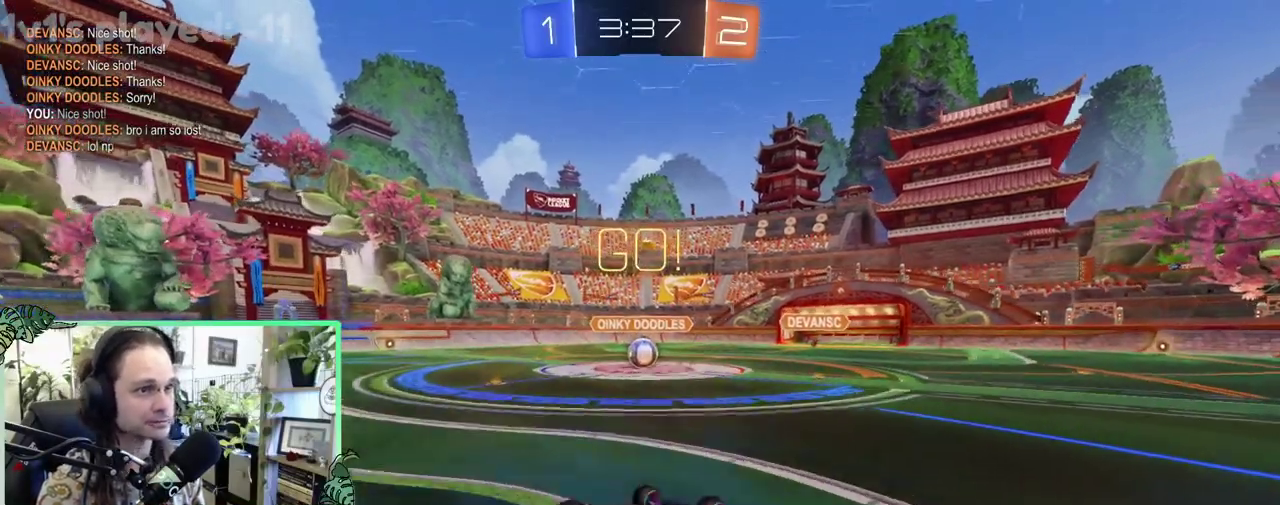
{"buttons": ["B", "R2"], "left_stick": "center", "right_stick": "center", "events": [[33, "B", "up"], [267, "B", "down"], [333, "L1", "up"], [333, "left_stick", "center"]]}
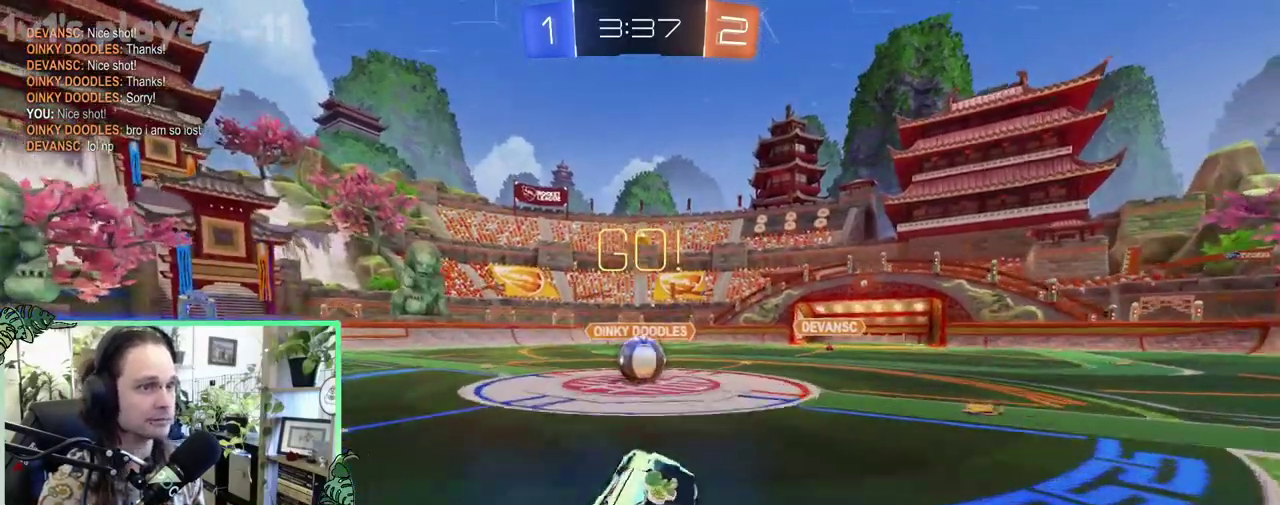
{"buttons": ["L1", "R2"], "left_stick": "up", "right_stick": "center", "events": [[167, "B", "up"], [367, "A", "down"], [467, "A", "up"], [467, "L1", "down"], [467, "left_stick", "up"]]}
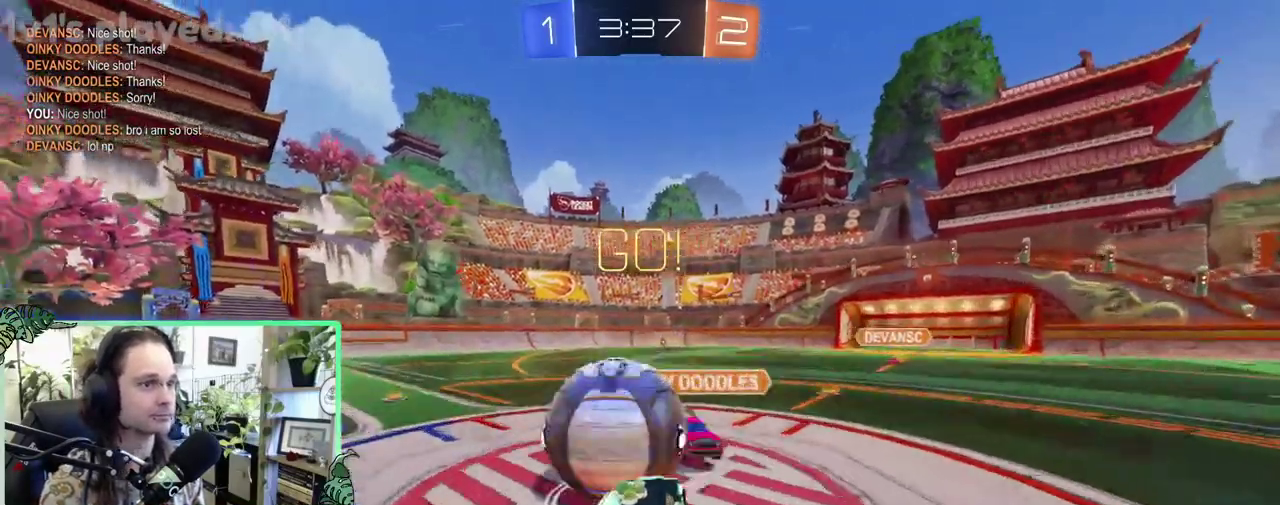
{"buttons": ["L1", "R2"], "left_stick": "down-left", "right_stick": "center", "events": [[117, "A", "down"], [200, "A", "up"], [200, "left_stick", "down"], [367, "left_stick", "down-left"]]}
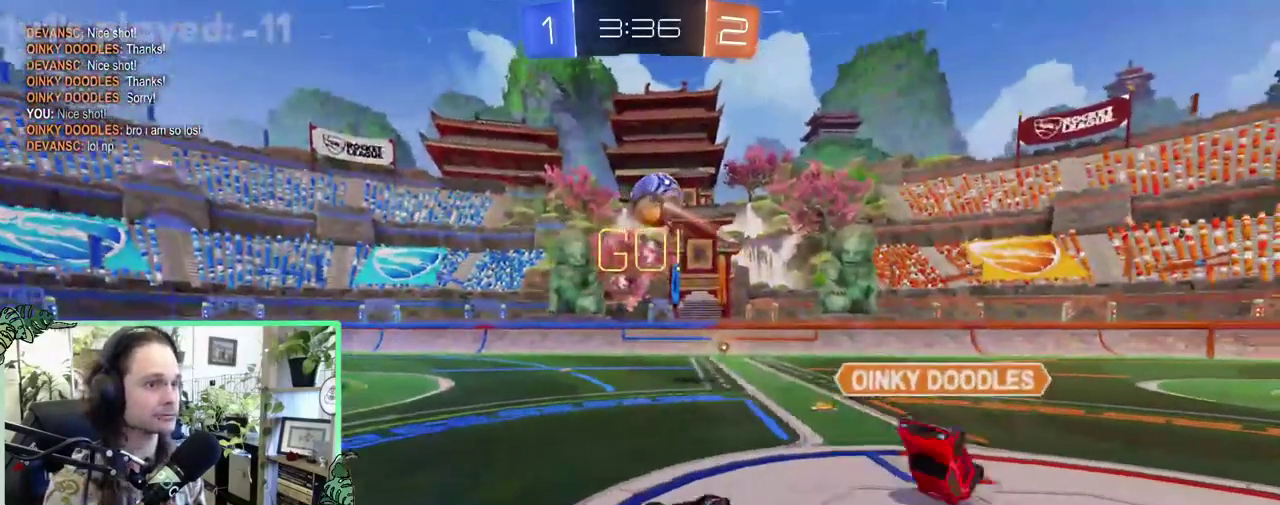
{"buttons": ["R2"], "left_stick": "left", "right_stick": "center", "events": [[133, "left_stick", "left"], [267, "L1", "up"]]}
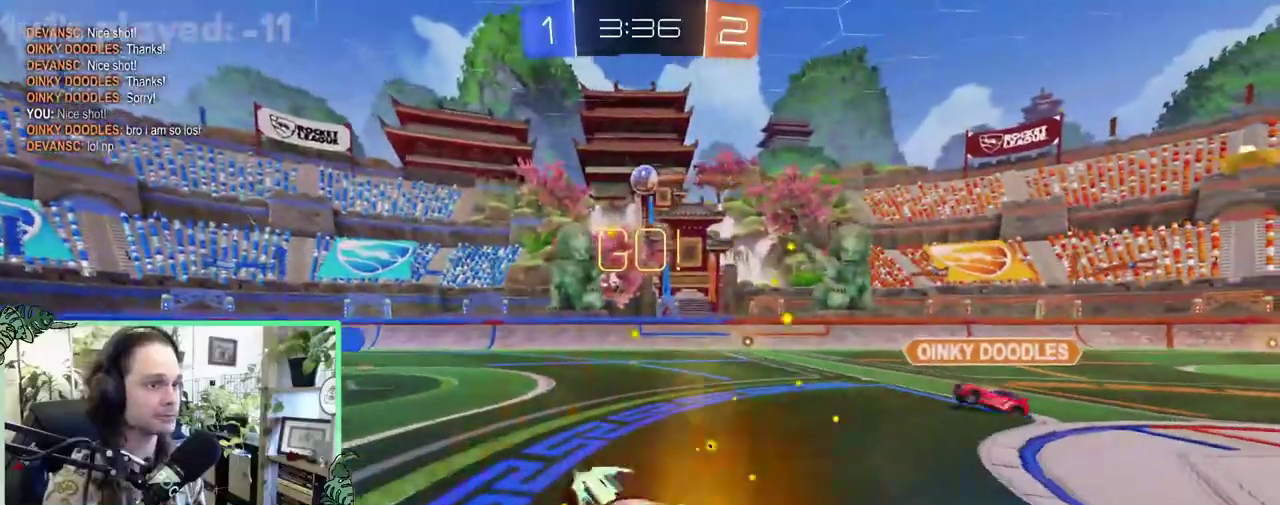
{"buttons": ["R2"], "left_stick": "center", "right_stick": "center", "events": [[500, "left_stick", "center"]]}
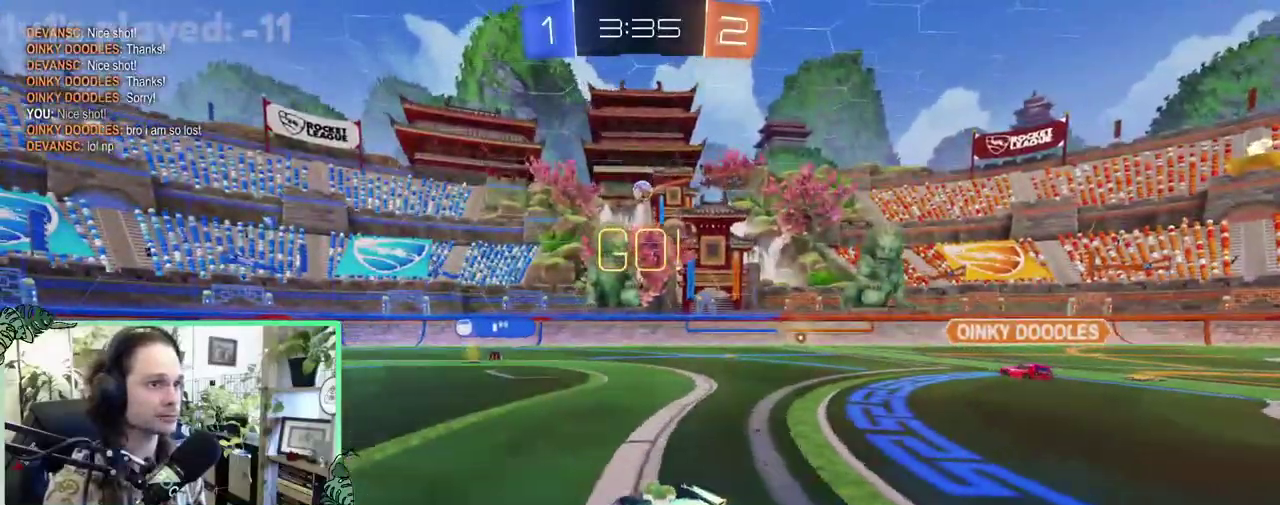
{"buttons": ["L2"], "left_stick": "right", "right_stick": "center", "events": [[167, "left_stick", "right"], [367, "R2", "up"], [400, "L2", "down"]]}
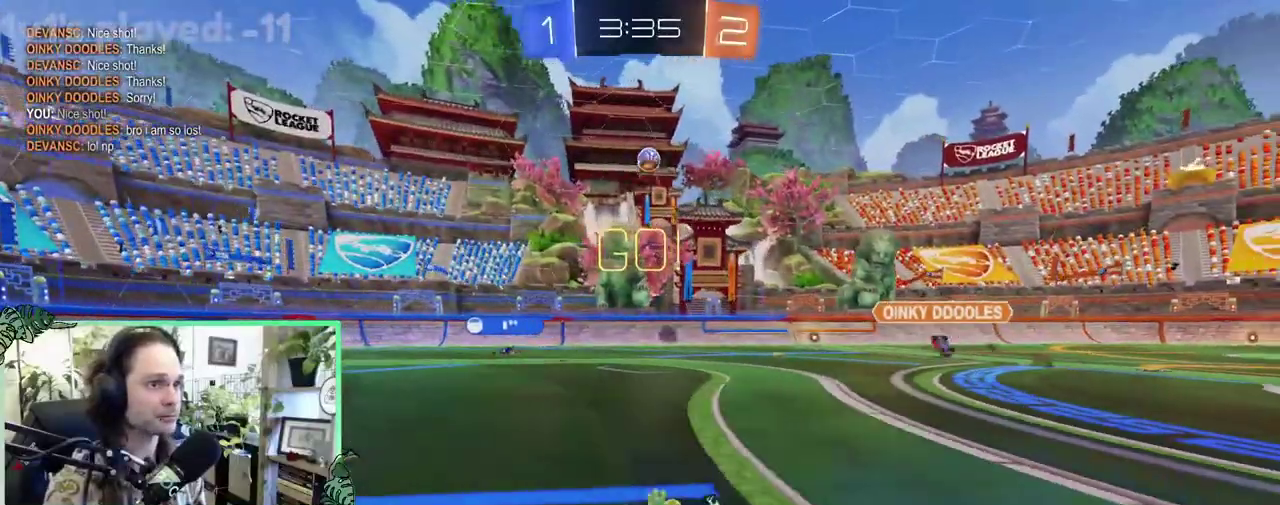
{"buttons": ["R2"], "left_stick": "right", "right_stick": "center", "events": [[50, "L2", "up"], [300, "R2", "down"]]}
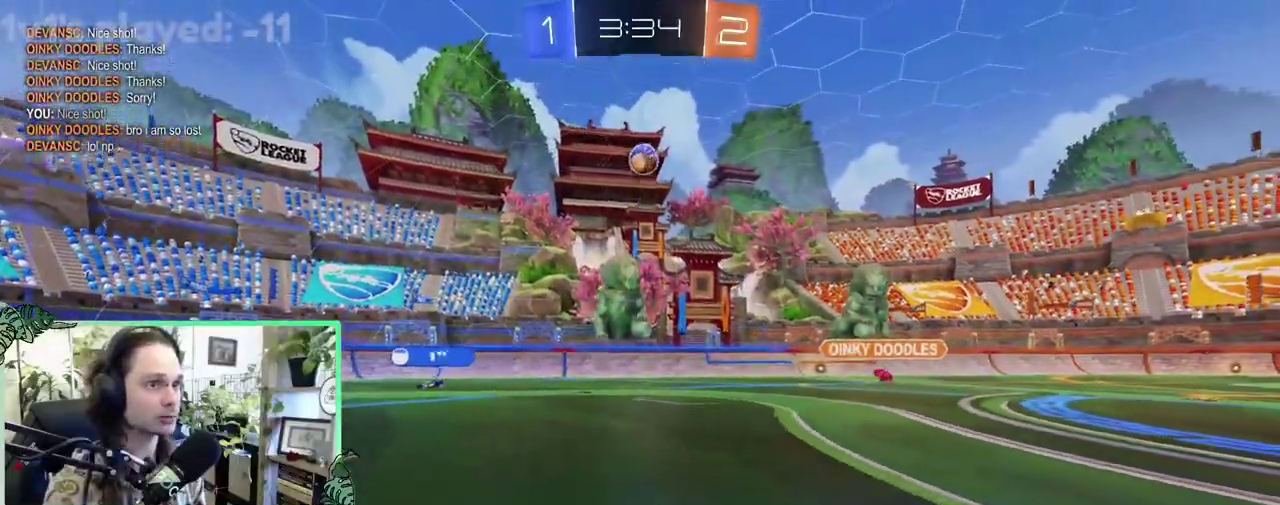
{"buttons": ["B", "L1", "R2"], "left_stick": "up-right", "right_stick": "center", "events": [[33, "A", "down"], [33, "left_stick", "down-right"], [167, "A", "up"], [167, "left_stick", "center"], [233, "A", "down"], [267, "B", "down"], [267, "L1", "down"], [267, "left_stick", "down"], [333, "A", "up"], [400, "left_stick", "down-right"], [467, "left_stick", "up-right"]]}
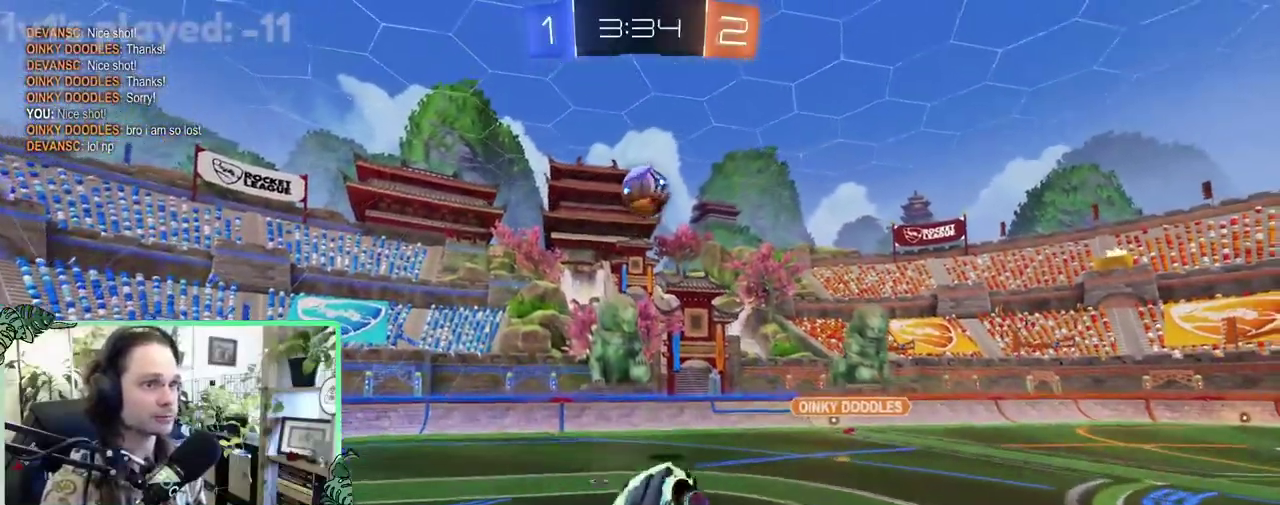
{"buttons": ["B", "Y", "R1", "R2"], "left_stick": "up", "right_stick": "center", "events": [[100, "left_stick", "up"], [233, "L1", "up"], [467, "R1", "down"], [500, "Y", "down"]]}
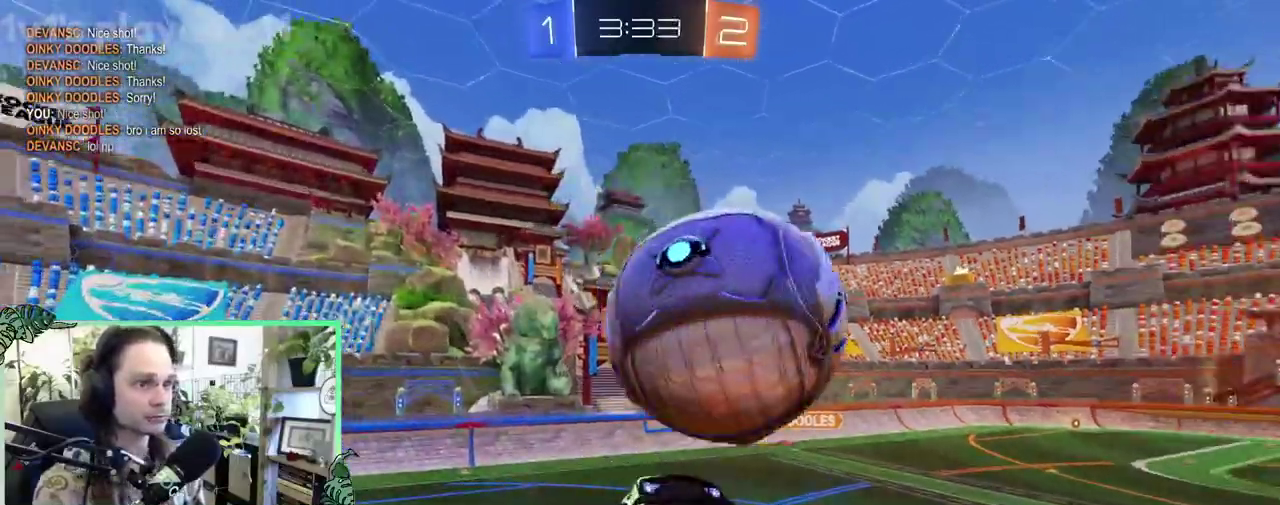
{"buttons": ["R2"], "left_stick": "up", "right_stick": "center", "events": [[83, "B", "up"], [133, "Y", "up"], [200, "R1", "up"], [200, "left_stick", "center"], [333, "Y", "down"], [433, "Y", "up"], [467, "left_stick", "up"]]}
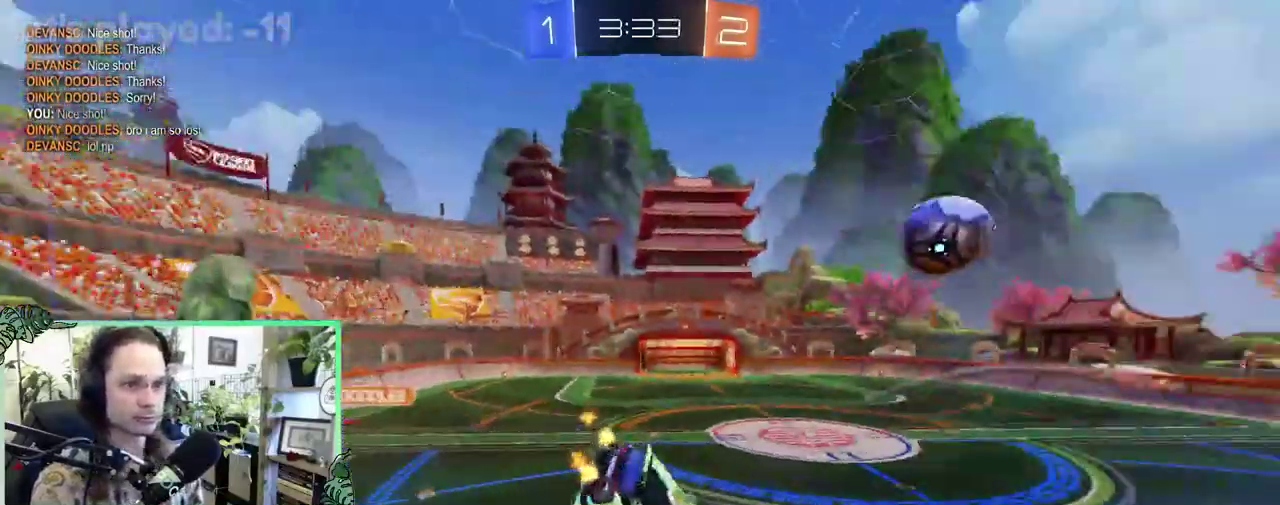
{"buttons": ["L1"], "left_stick": "down-left", "right_stick": "center", "events": [[133, "L1", "down"], [133, "left_stick", "up-left"], [167, "R2", "up"], [233, "left_stick", "down-left"]]}
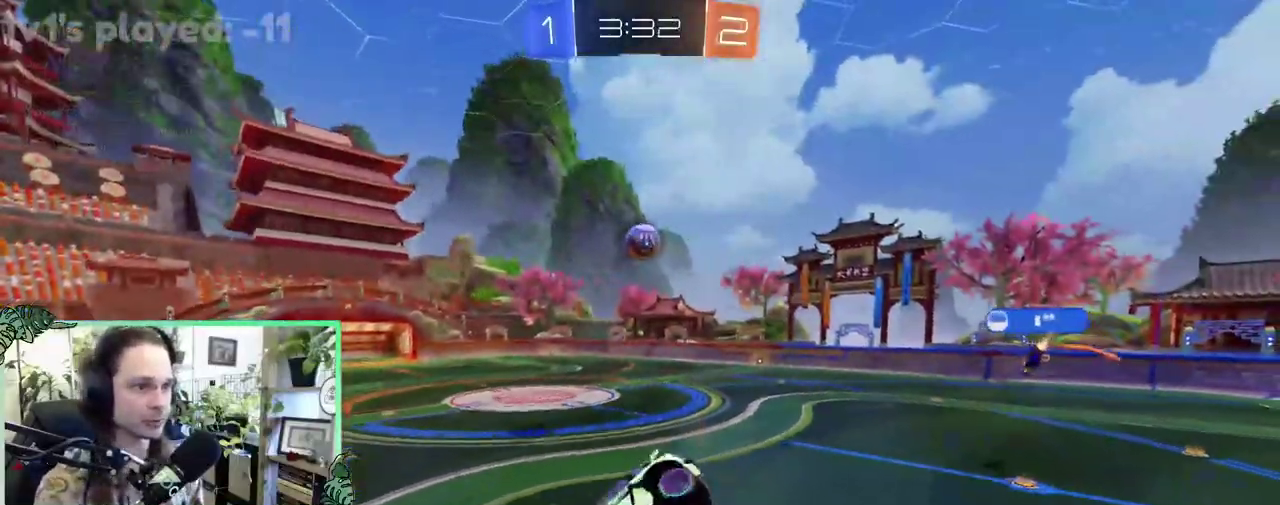
{"buttons": ["R2"], "left_stick": "left", "right_stick": "center", "events": [[67, "left_stick", "down"], [100, "L1", "up"], [133, "R2", "down"], [133, "left_stick", "center"], [433, "left_stick", "left"]]}
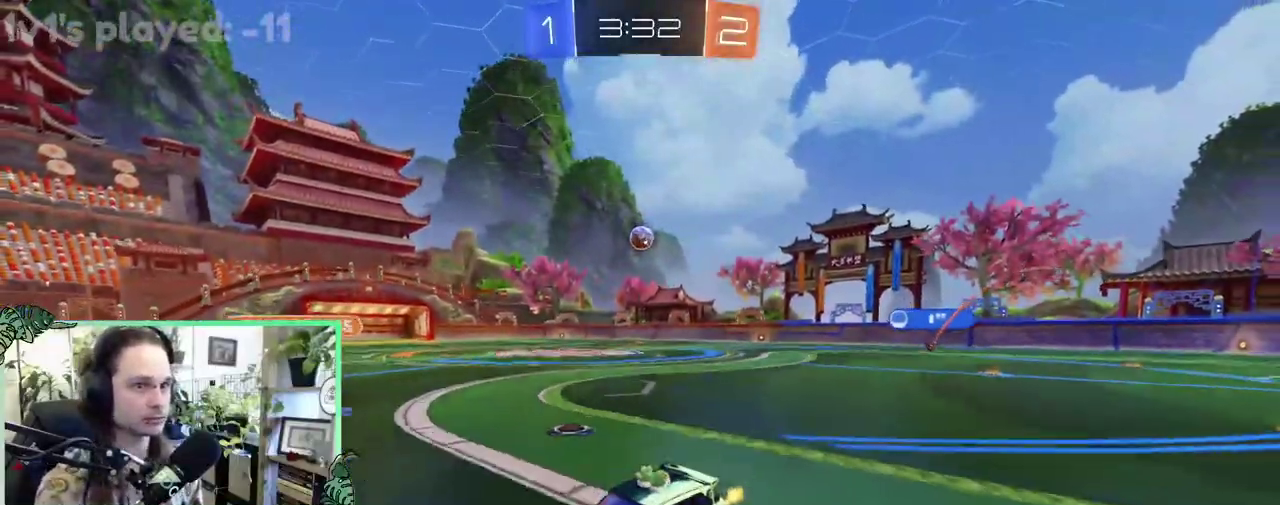
{"buttons": ["Y", "R2"], "left_stick": "left", "right_stick": "center", "events": [[467, "Y", "down"]]}
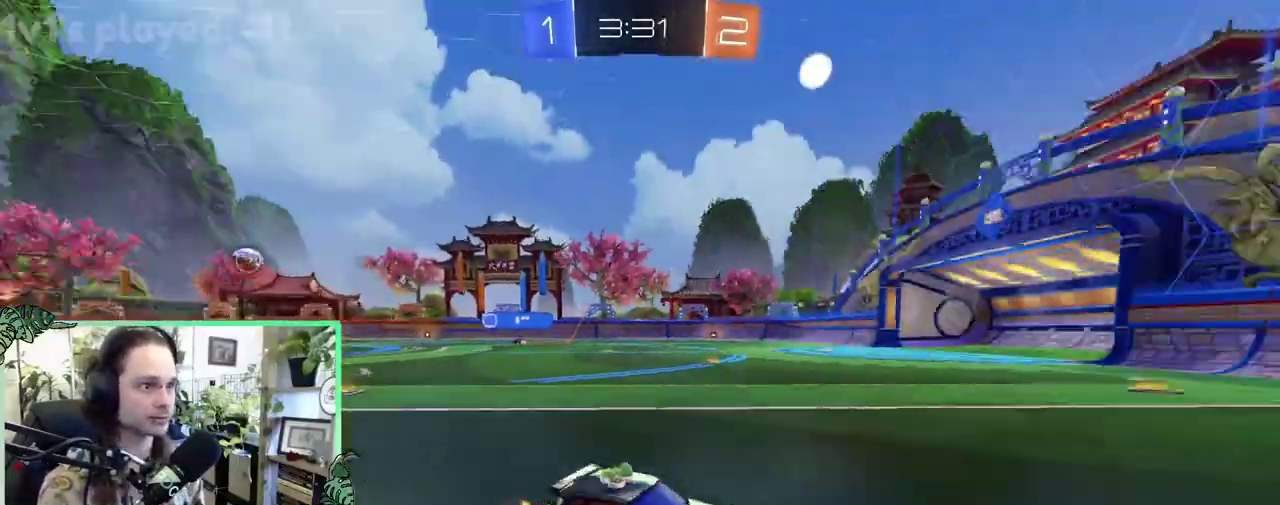
{"buttons": ["R2"], "left_stick": "center", "right_stick": "center", "events": [[100, "Y", "up"], [167, "left_stick", "center"]]}
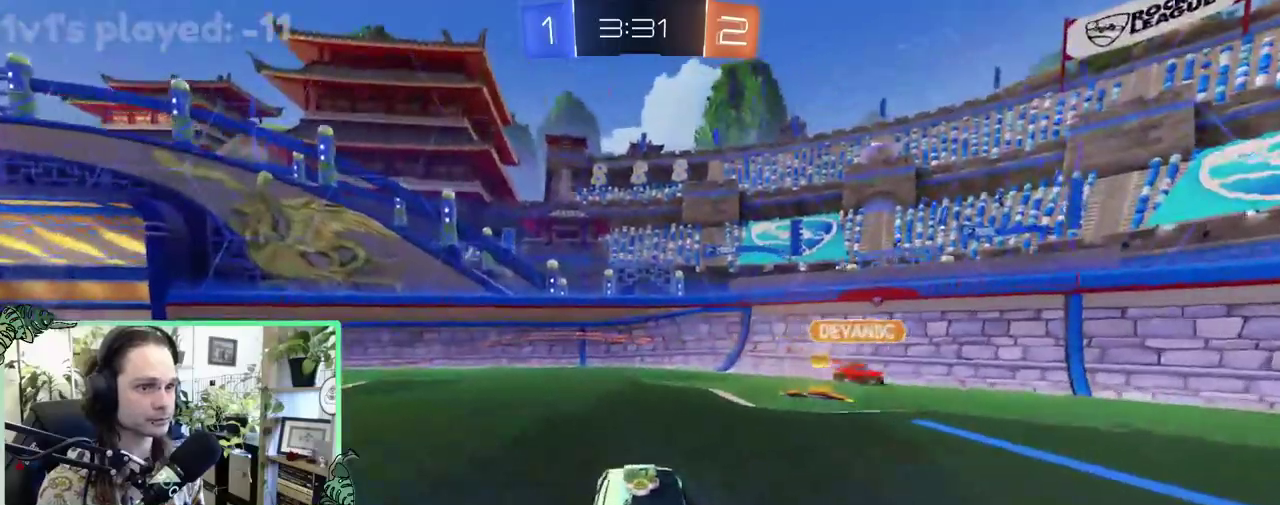
{"buttons": ["R2"], "left_stick": "left", "right_stick": "center", "events": [[33, "left_stick", "left"], [100, "Y", "down"], [233, "Y", "up"]]}
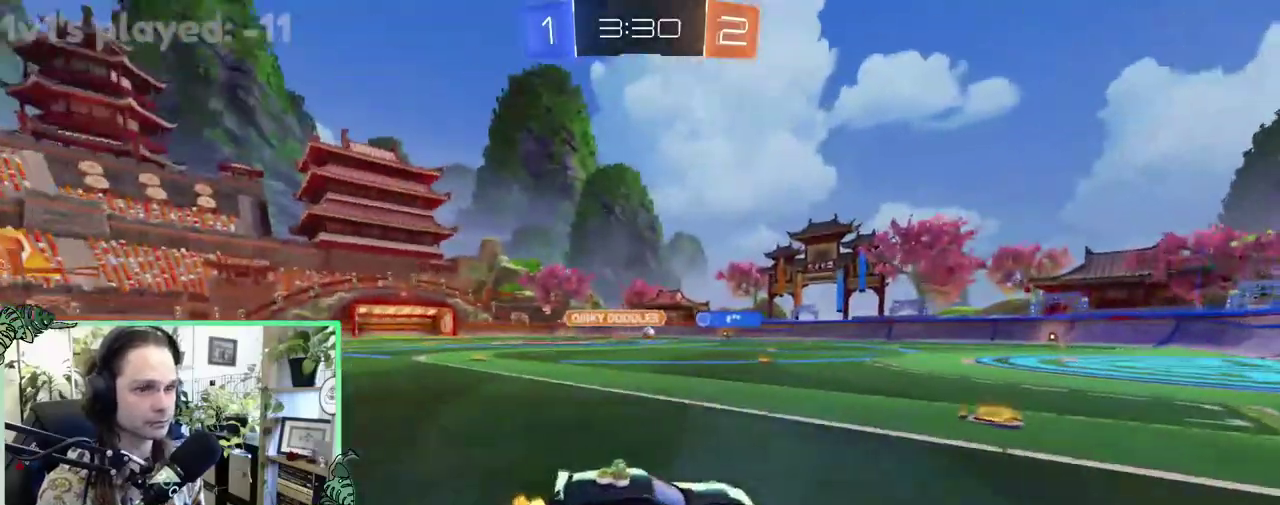
{"buttons": ["R2"], "left_stick": "center", "right_stick": "center", "events": [[200, "left_stick", "center"]]}
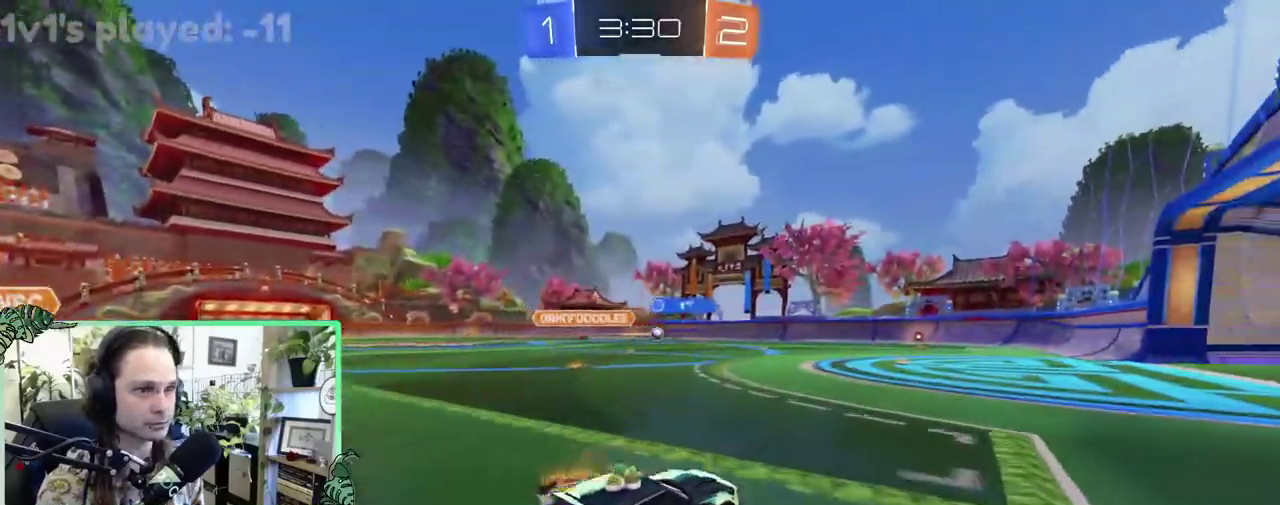
{"buttons": ["R2"], "left_stick": "left", "right_stick": "center", "events": [[367, "left_stick", "left"]]}
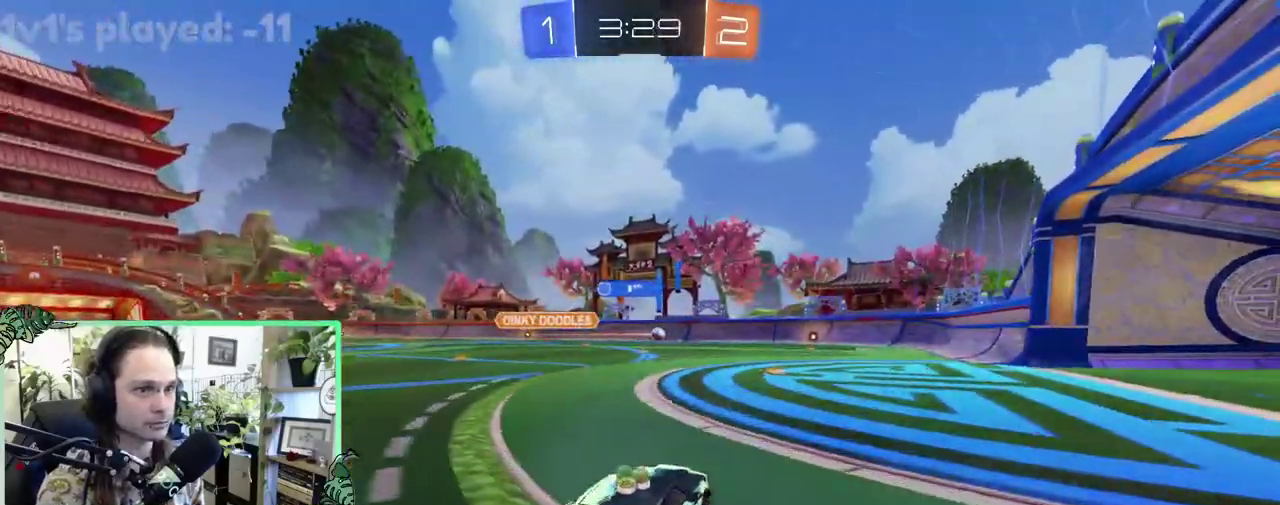
{"buttons": ["R2"], "left_stick": "right", "right_stick": "center", "events": [[33, "left_stick", "center"], [433, "left_stick", "right"]]}
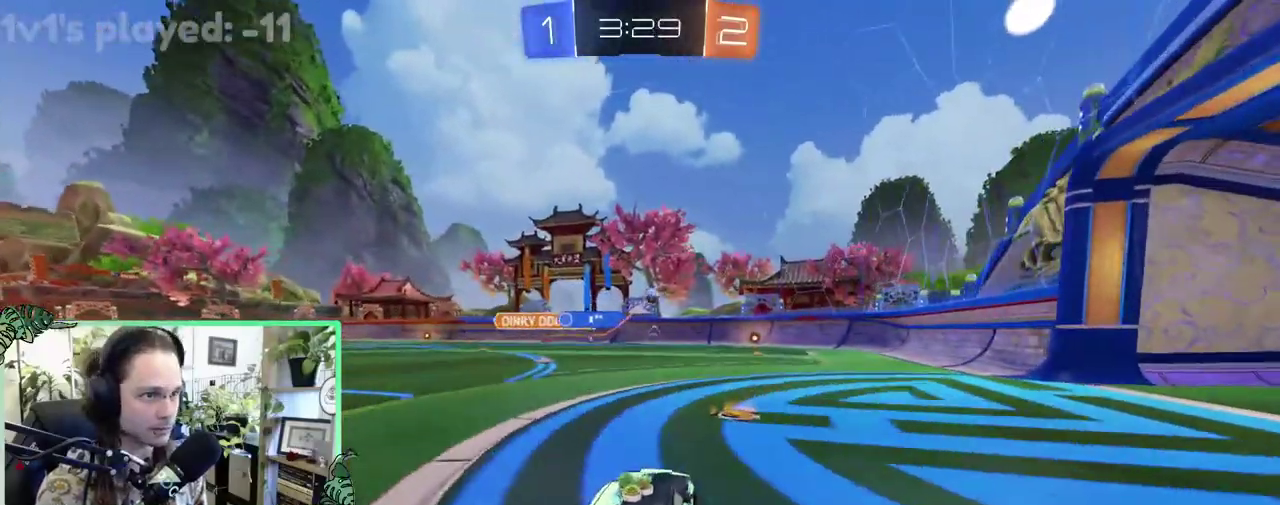
{"buttons": ["R2"], "left_stick": "right", "right_stick": "center", "events": [[167, "left_stick", "center"], [300, "left_stick", "right"]]}
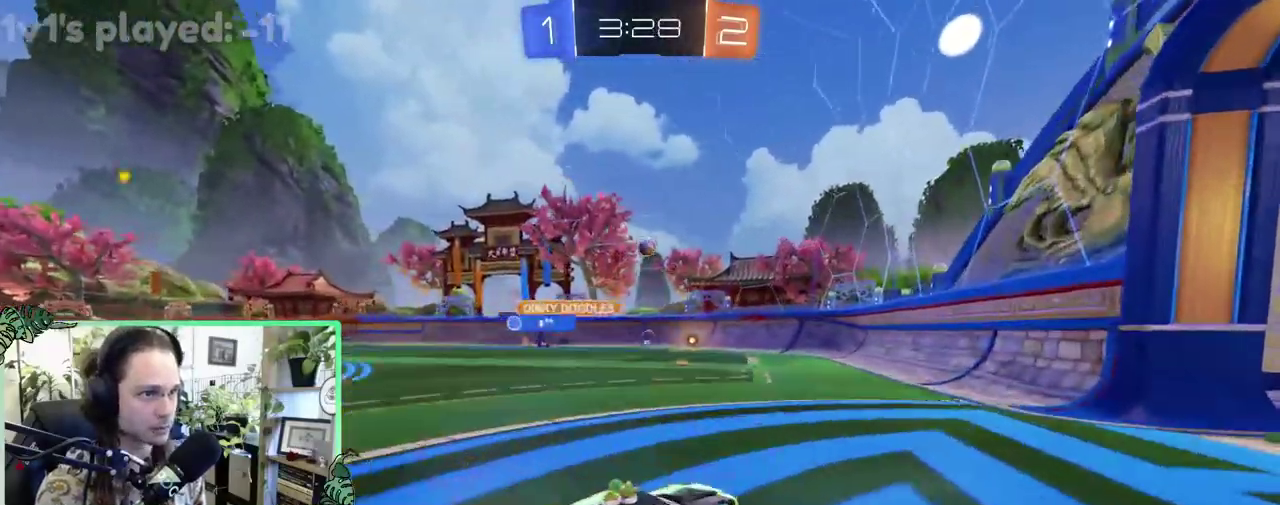
{"buttons": ["L2"], "left_stick": "up-left", "right_stick": "center", "events": [[67, "left_stick", "center"], [450, "left_stick", "up-left"], [467, "L2", "down"], [467, "R2", "up"]]}
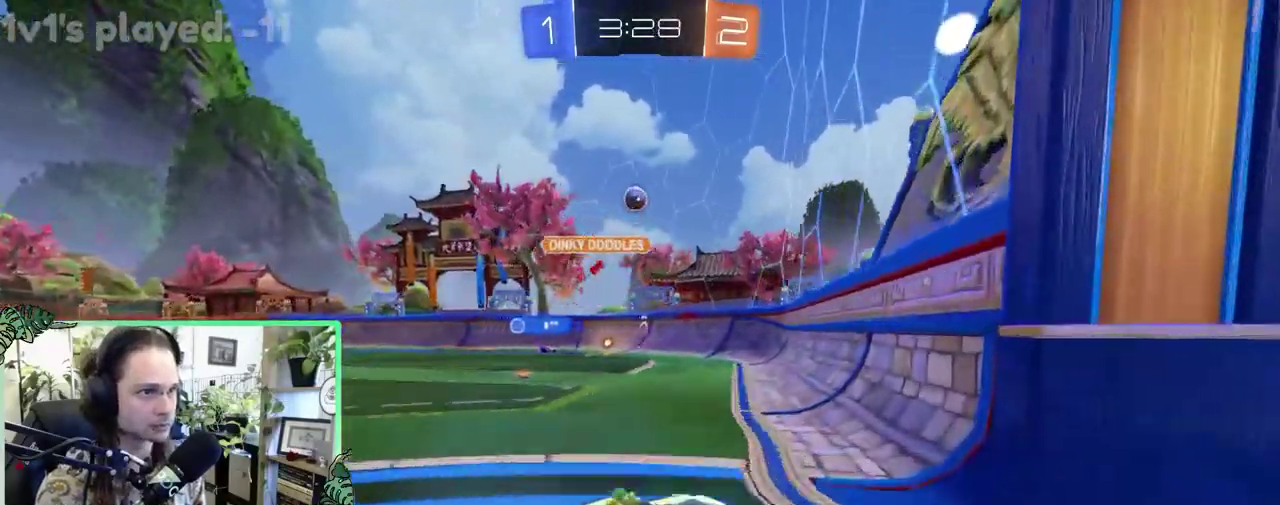
{"buttons": ["R2"], "left_stick": "up-left", "right_stick": "center", "events": [[267, "L1", "down"], [267, "L2", "up"], [267, "R2", "down"], [467, "L1", "up"]]}
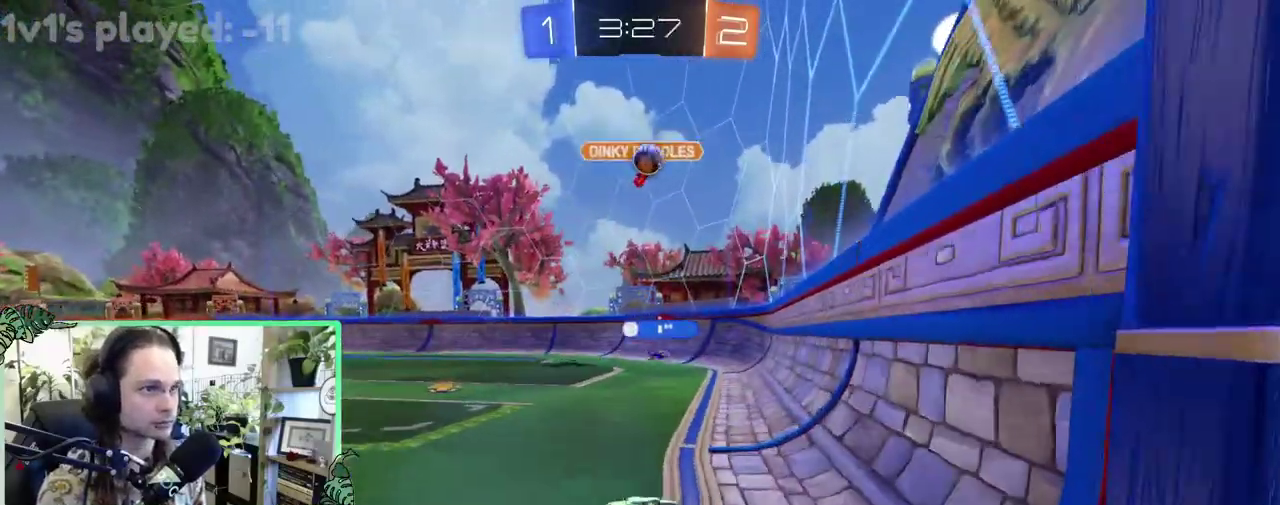
{"buttons": ["L1", "R2"], "left_stick": "up-left", "right_stick": "center", "events": [[467, "L1", "down"]]}
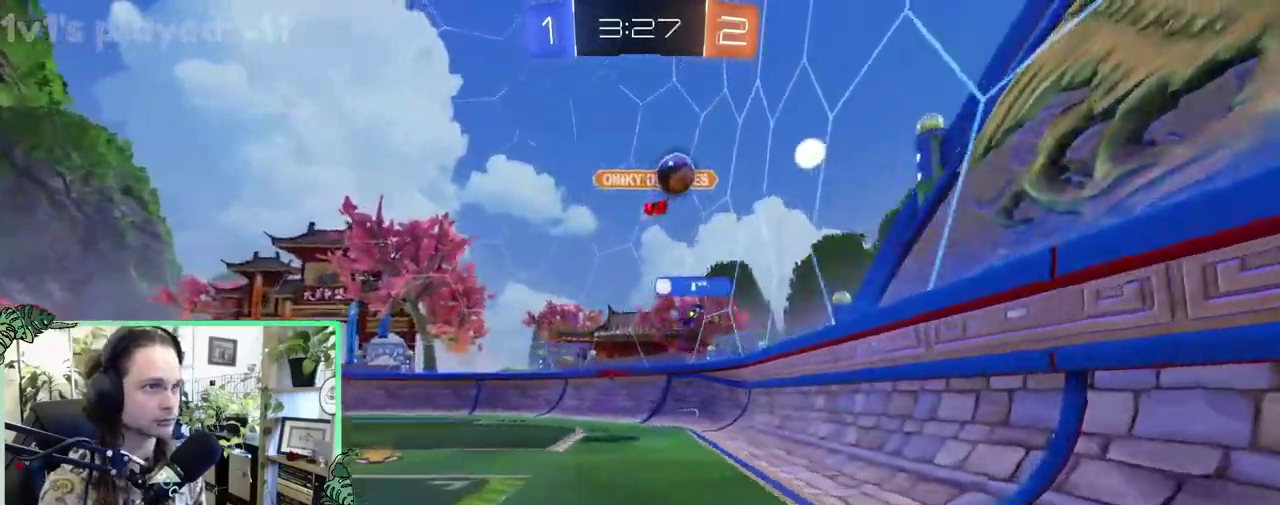
{"buttons": ["R2"], "left_stick": "up-left", "right_stick": "center", "events": [[67, "L1", "up"]]}